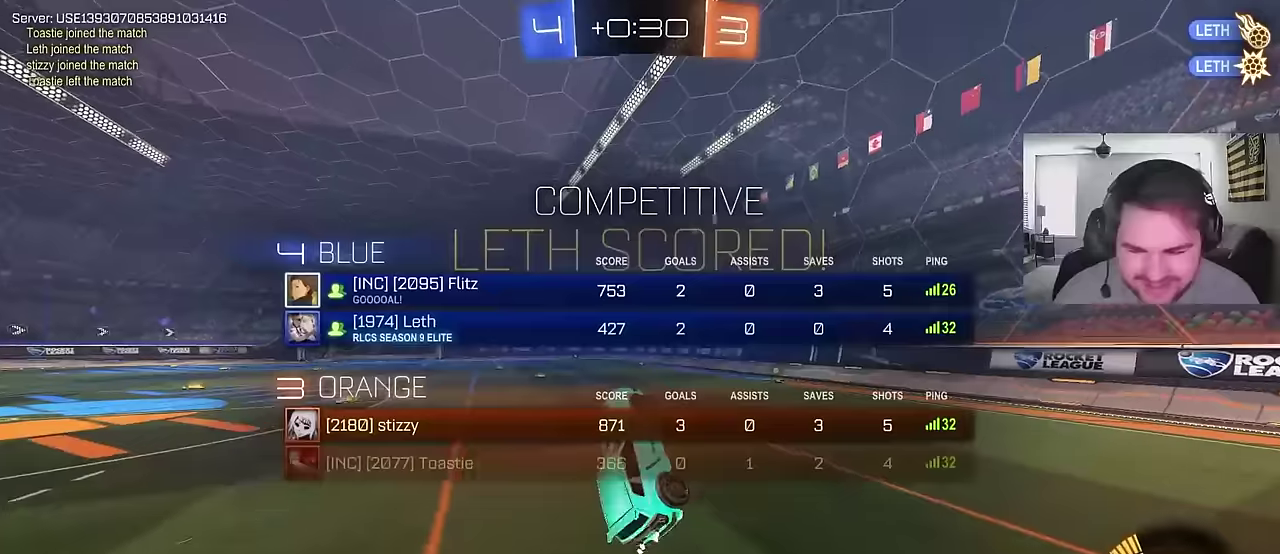
Gameplay with a controller (PlayStation layout); each line is a JSON object with the inputs held at the frame after it. "events" lists button and stick changes between this image and that frame as [ms after this image, input, new state], when the widget could be followed in between. Not read: L1.
{"buttons": ["R2"], "left_stick": "right", "right_stick": "center", "events": [[117, "left_stick", "up"], [233, "R2", "down"], [300, "left_stick", "center"], [317, "SQUARE", "down"], [450, "SQUARE", "up"], [483, "left_stick", "right"]]}
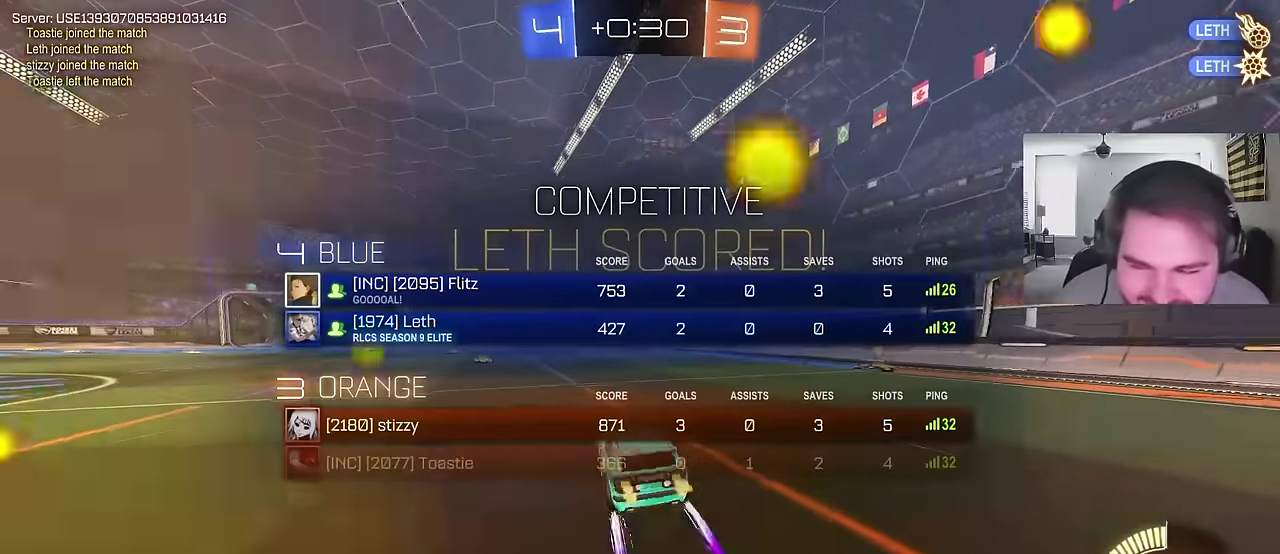
{"buttons": ["R2"], "left_stick": "down", "right_stick": "center", "events": [[100, "CROSS", "down"], [133, "left_stick", "center"], [200, "CROSS", "up"], [217, "left_stick", "up-left"], [283, "left_stick", "down-right"], [333, "CROSS", "down"], [367, "left_stick", "down"], [483, "CROSS", "up"]]}
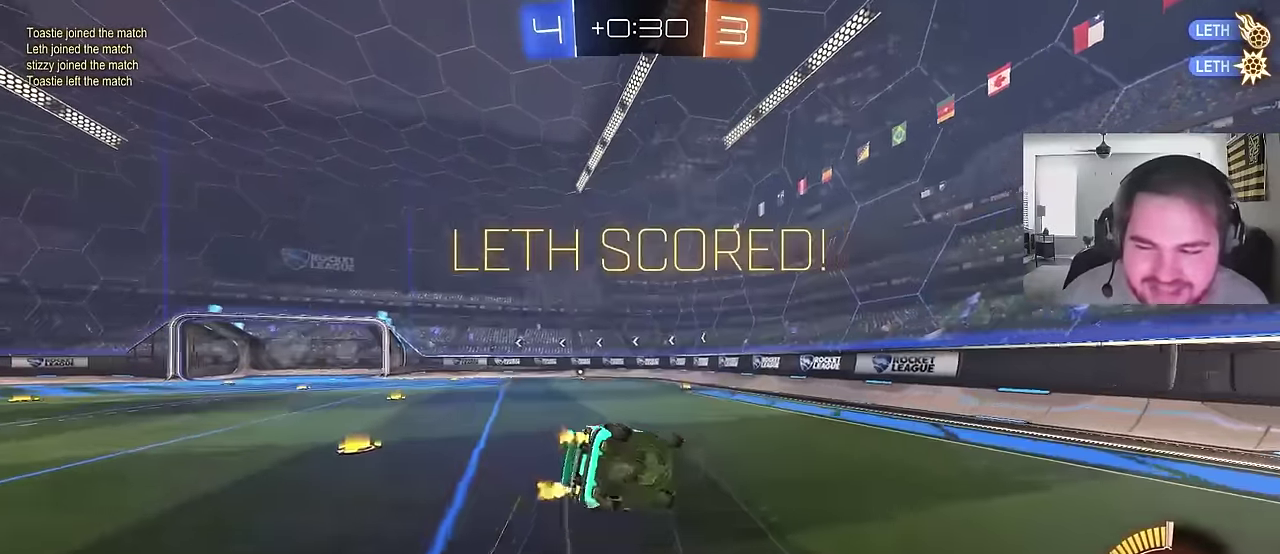
{"buttons": [], "left_stick": "left", "right_stick": "center", "events": [[17, "SQUARE", "down"], [183, "SQUARE", "up"], [217, "left_stick", "left"], [417, "R2", "up"]]}
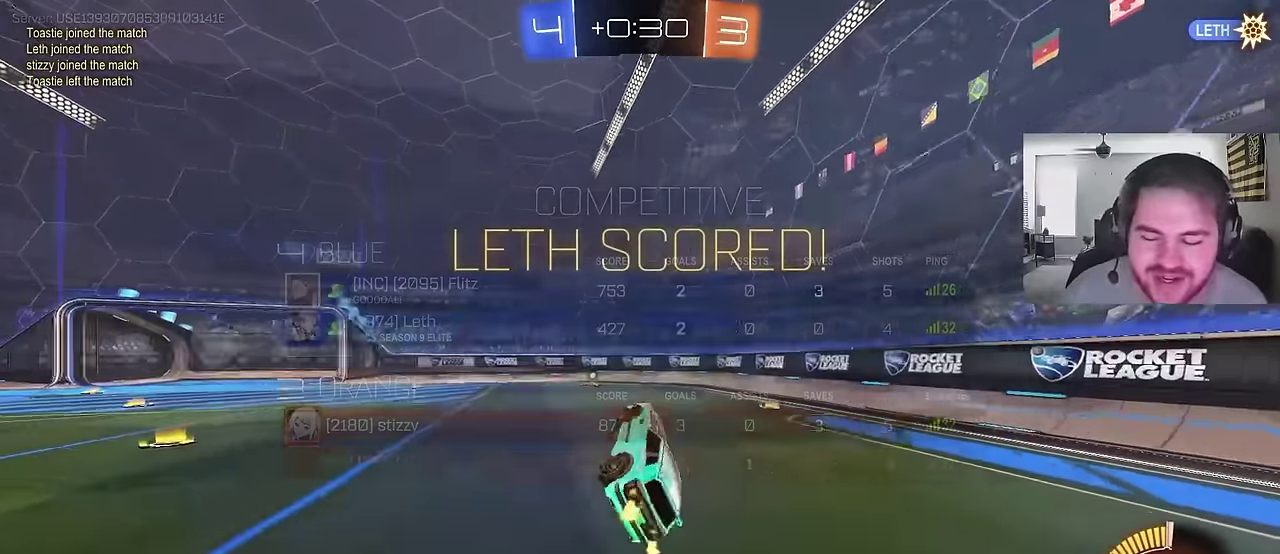
{"buttons": [], "left_stick": "left", "right_stick": "center", "events": [[100, "left_stick", "center"], [283, "left_stick", "left"]]}
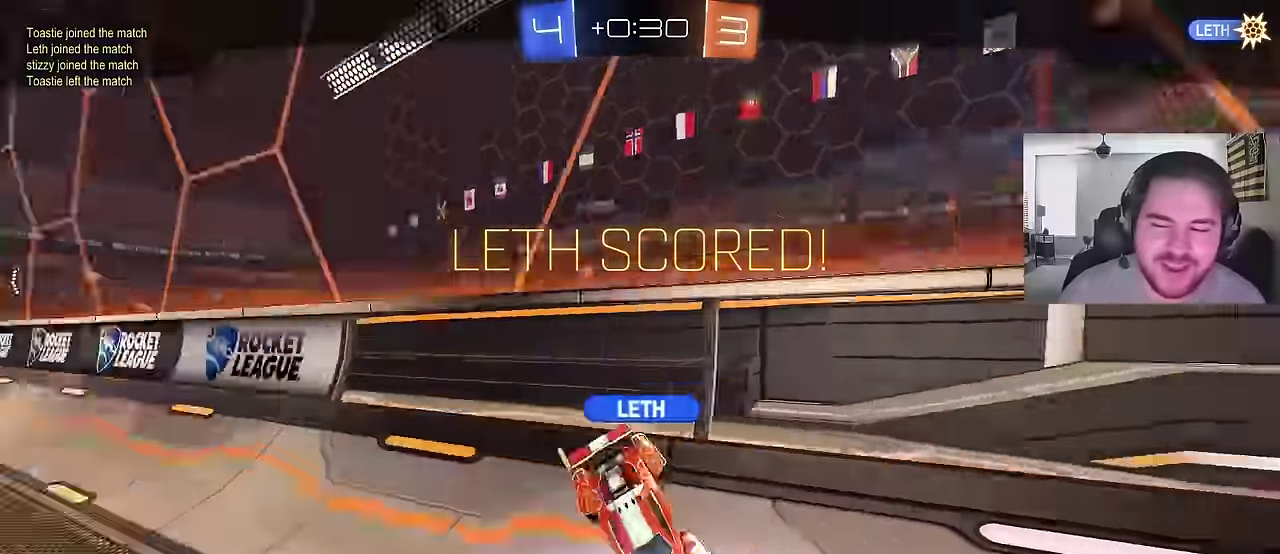
{"buttons": [], "left_stick": "center", "right_stick": "center", "events": [[33, "left_stick", "center"], [67, "CROSS", "down"], [83, "left_stick", "up-right"], [183, "CROSS", "up"], [350, "CROSS", "down"], [400, "left_stick", "center"], [433, "CROSS", "up"]]}
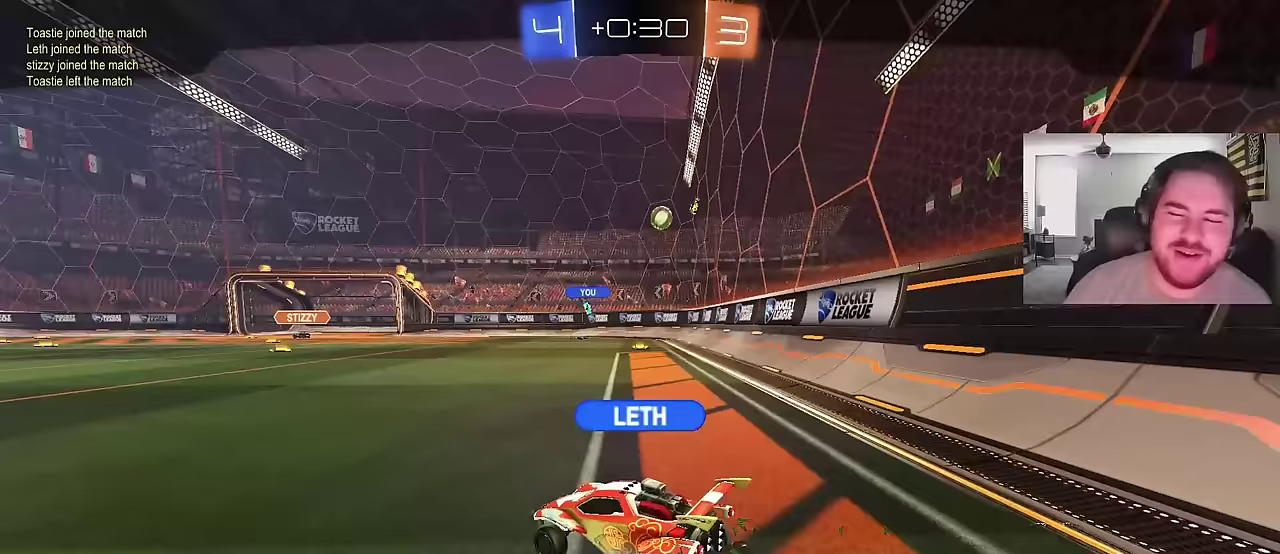
{"buttons": [], "left_stick": "center", "right_stick": "center", "events": []}
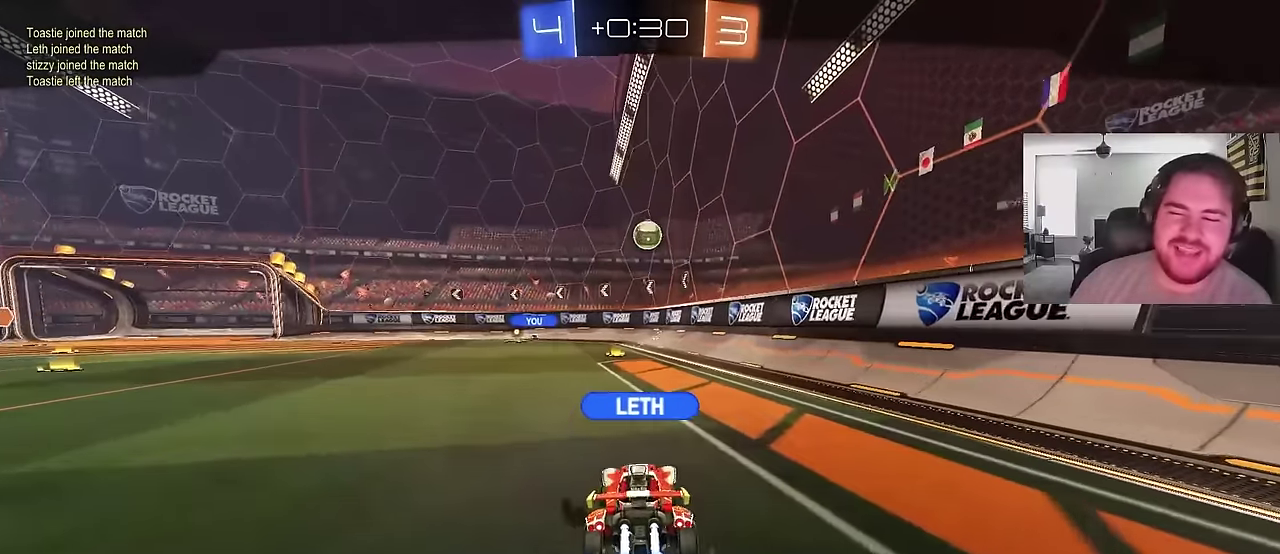
{"buttons": [], "left_stick": "center", "right_stick": "center", "events": [[167, "CROSS", "down"], [317, "CROSS", "up"]]}
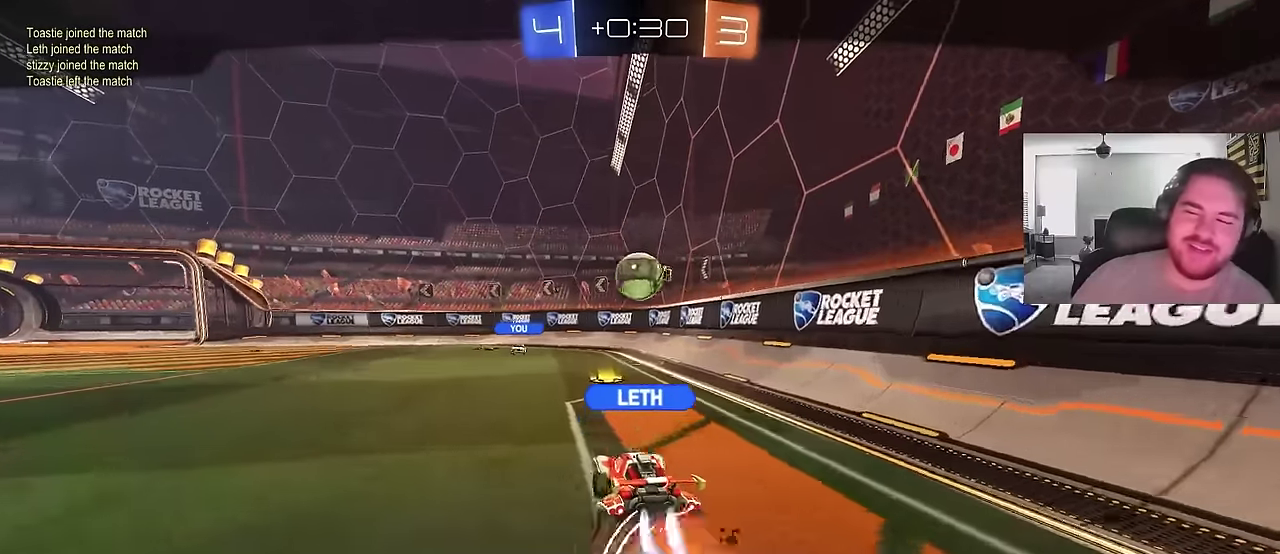
{"buttons": [], "left_stick": "center", "right_stick": "center", "events": []}
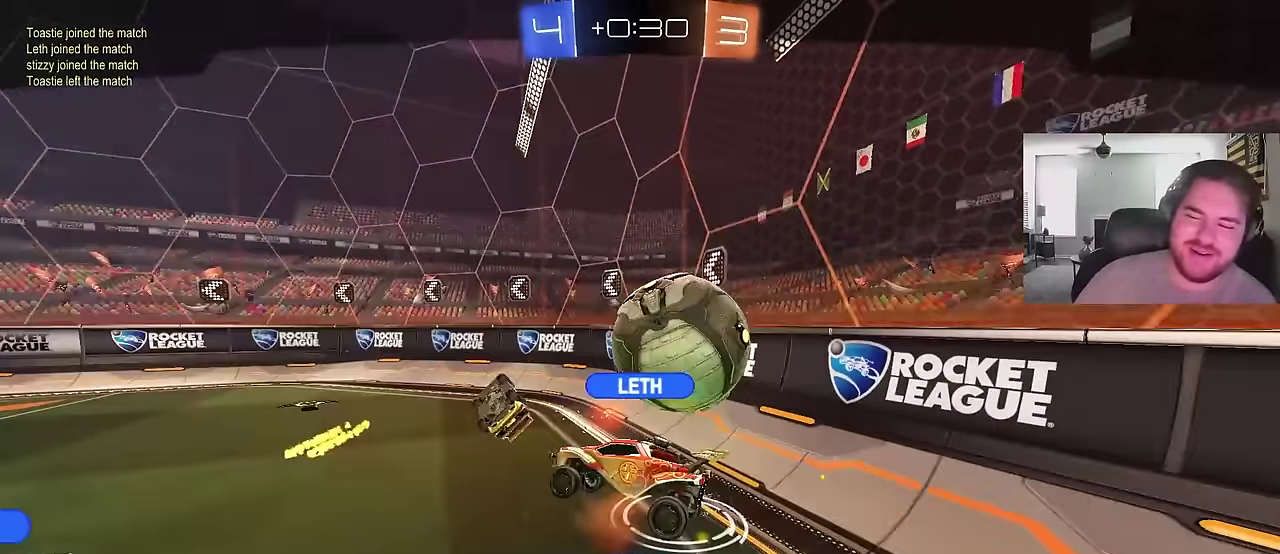
{"buttons": ["CROSS"], "left_stick": "center", "right_stick": "center", "events": [[167, "CROSS", "down"], [317, "CROSS", "up"], [433, "CROSS", "down"]]}
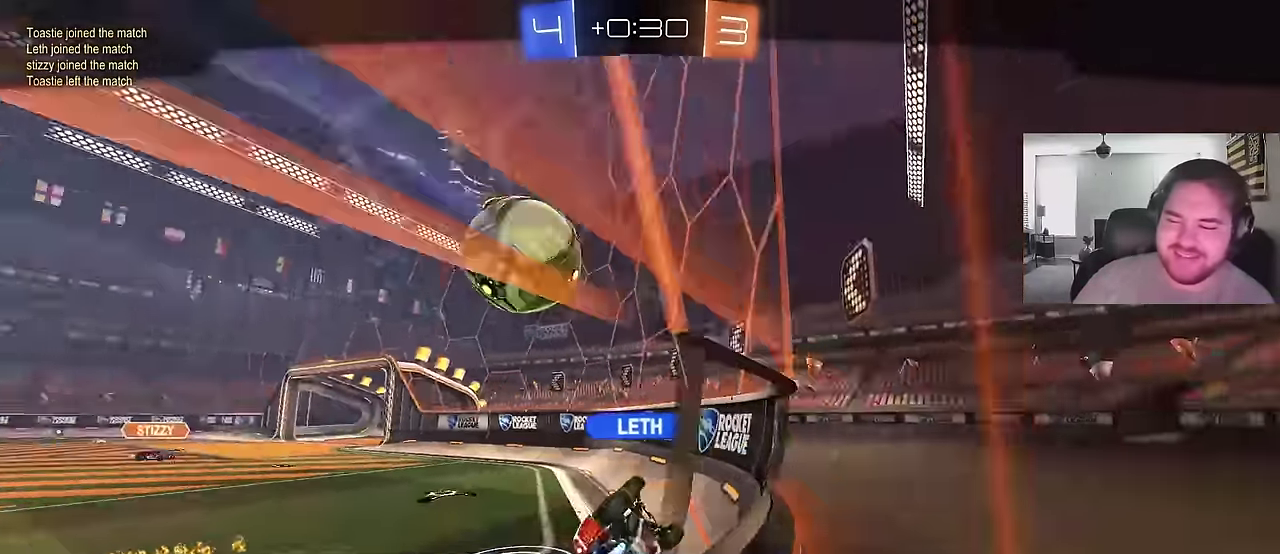
{"buttons": ["SQUARE"], "left_stick": "center", "right_stick": "center", "events": [[83, "CROSS", "up"], [383, "SQUARE", "down"]]}
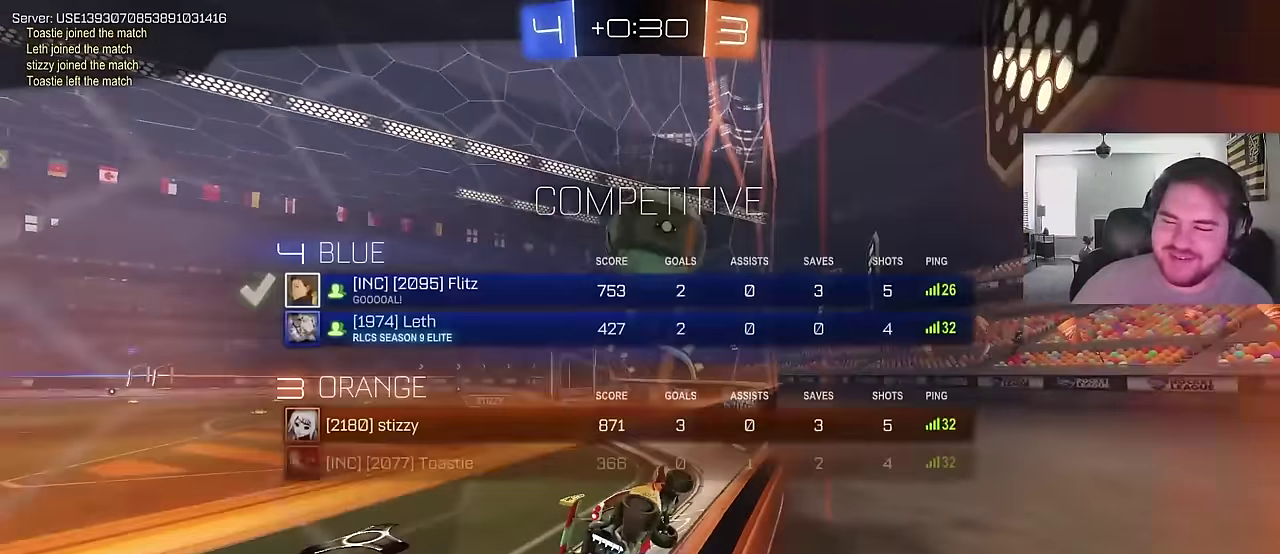
{"buttons": ["SQUARE"], "left_stick": "center", "right_stick": "center", "events": [[83, "SQUARE", "up"], [150, "CROSS", "down"], [300, "CROSS", "up"], [467, "SQUARE", "down"]]}
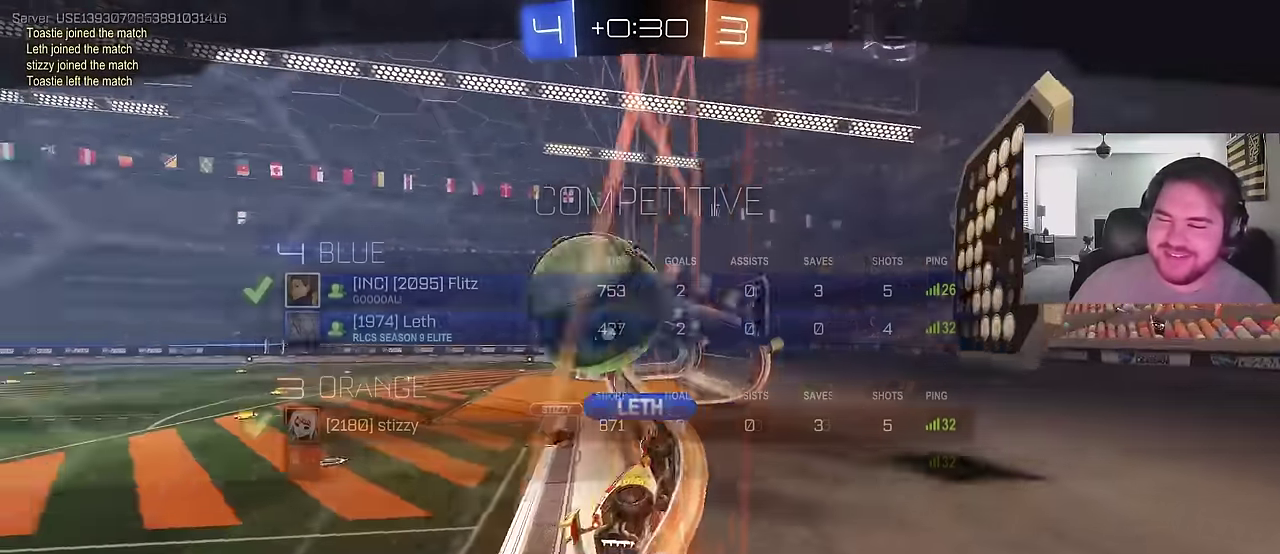
{"buttons": ["CROSS"], "left_stick": "center", "right_stick": "center", "events": [[83, "CROSS", "down"], [100, "SQUARE", "up"], [233, "CROSS", "up"], [383, "CROSS", "down"]]}
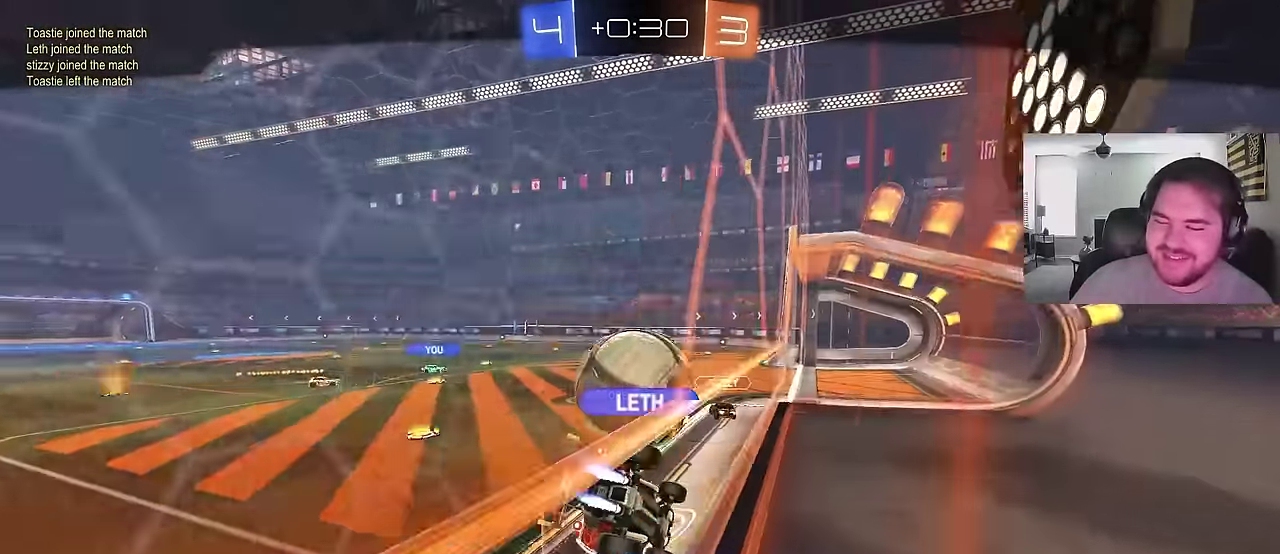
{"buttons": ["SQUARE"], "left_stick": "center", "right_stick": "center", "events": [[33, "CROSS", "up"], [183, "CROSS", "down"], [367, "CROSS", "up"], [433, "SQUARE", "down"]]}